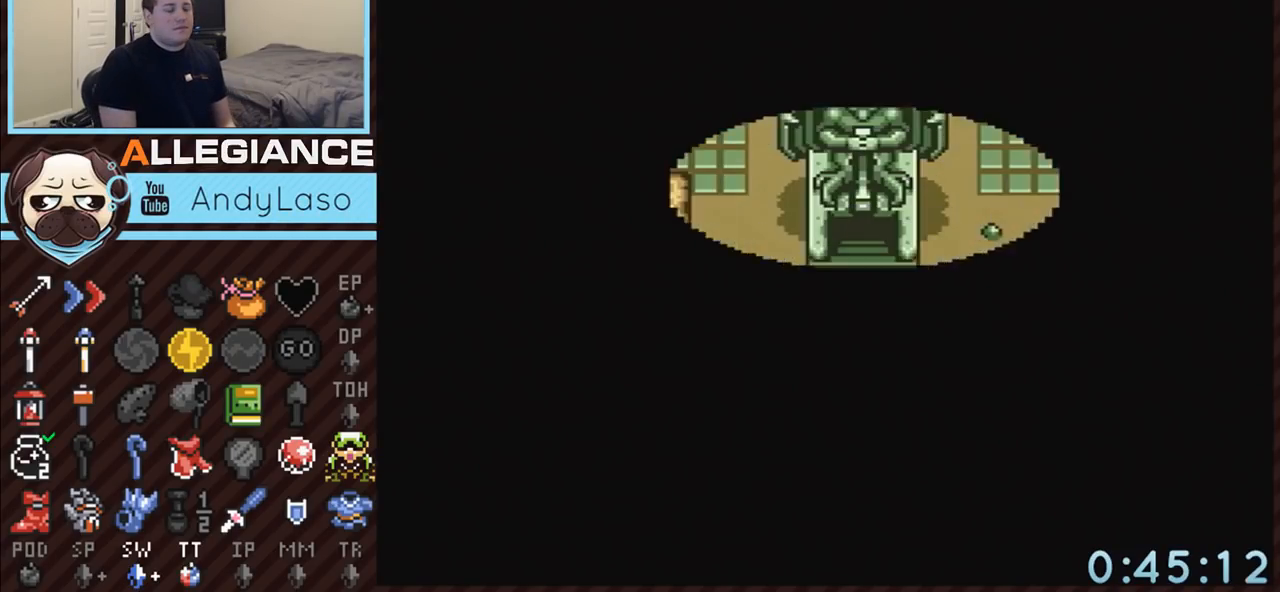
Gameplay with a controller (Nintendo layout); each line is a JSON object with the inputs held at the frame after it. "events" lists button and stick changes between this image and that frame as [ms after this image, input, new state], when the widget could be followed in between. Not read: L3 R3.
{"buttons": ["DPAD_DOWN"], "events": [[233, "DPAD_DOWN", "down"]]}
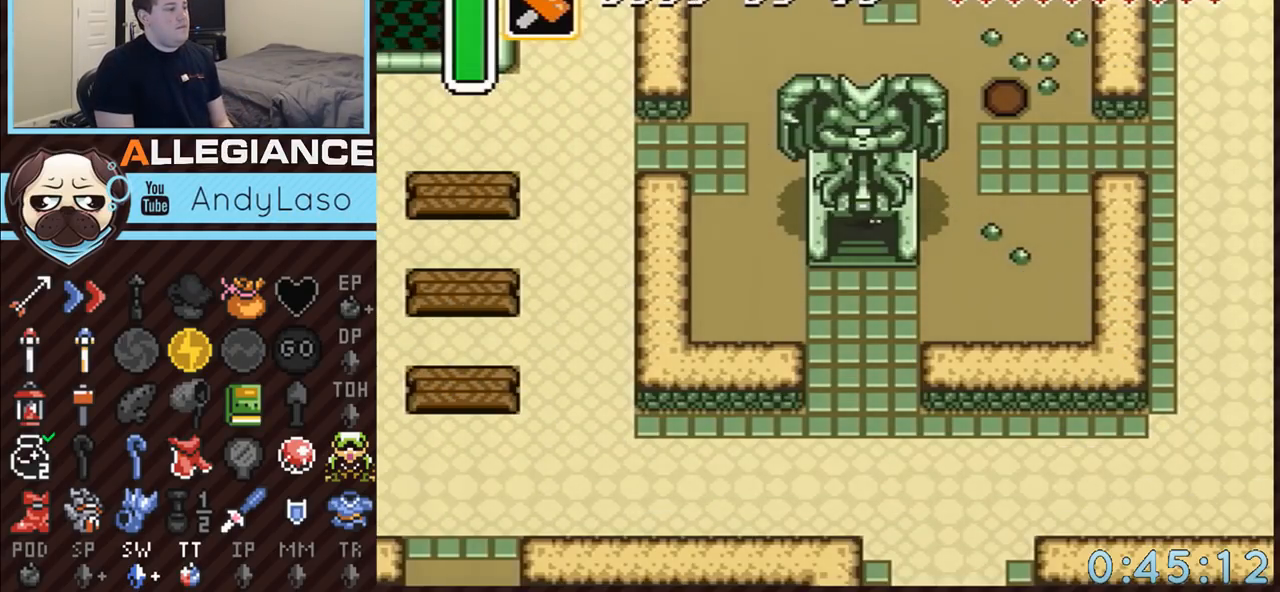
{"buttons": ["B", "DPAD_DOWN"], "events": [[233, "B", "down"]]}
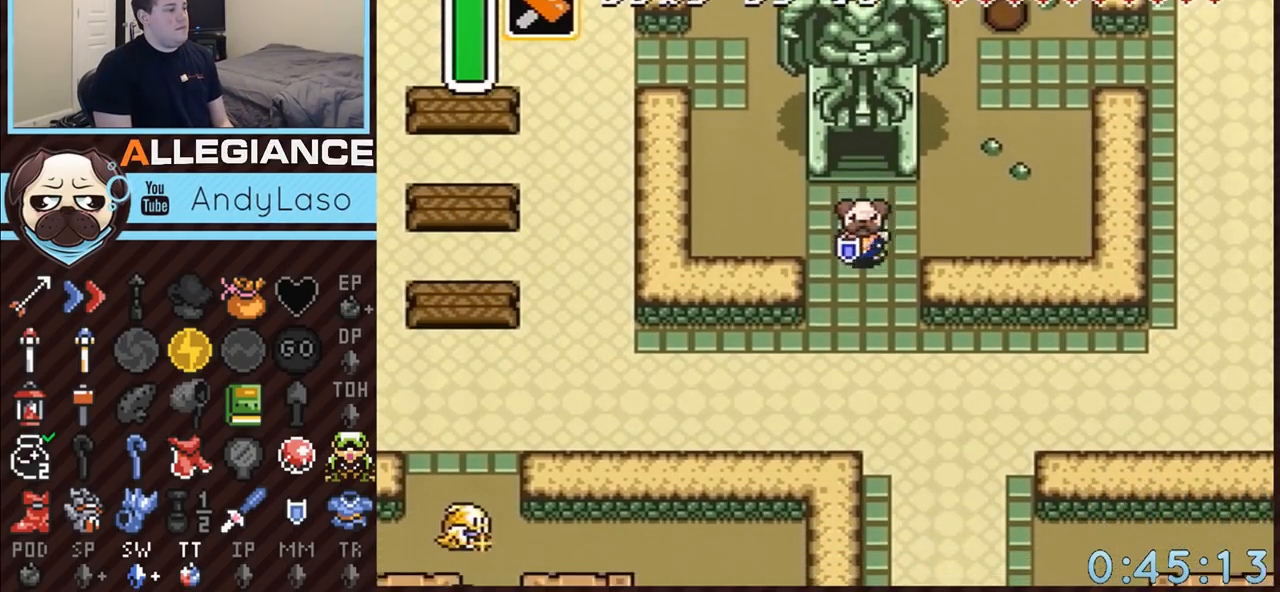
{"buttons": ["B"], "events": [[17, "B", "up"], [33, "B", "down"], [333, "DPAD_DOWN", "up"]]}
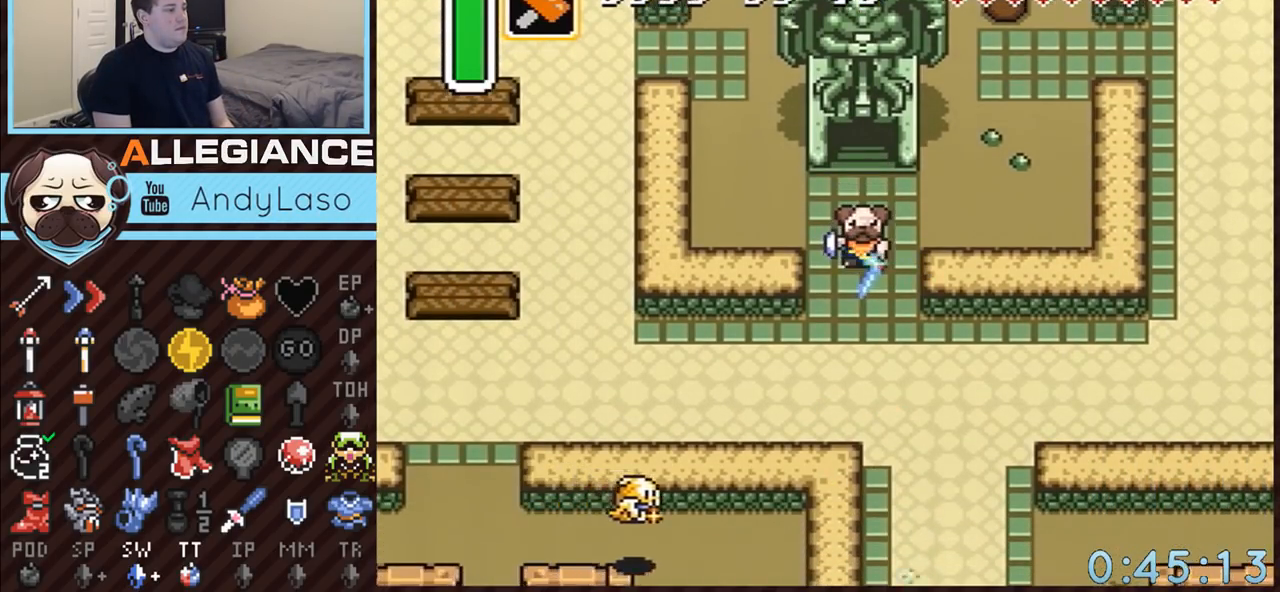
{"buttons": ["B"], "events": [[17, "DPAD_UP", "down"], [150, "DPAD_UP", "up"]]}
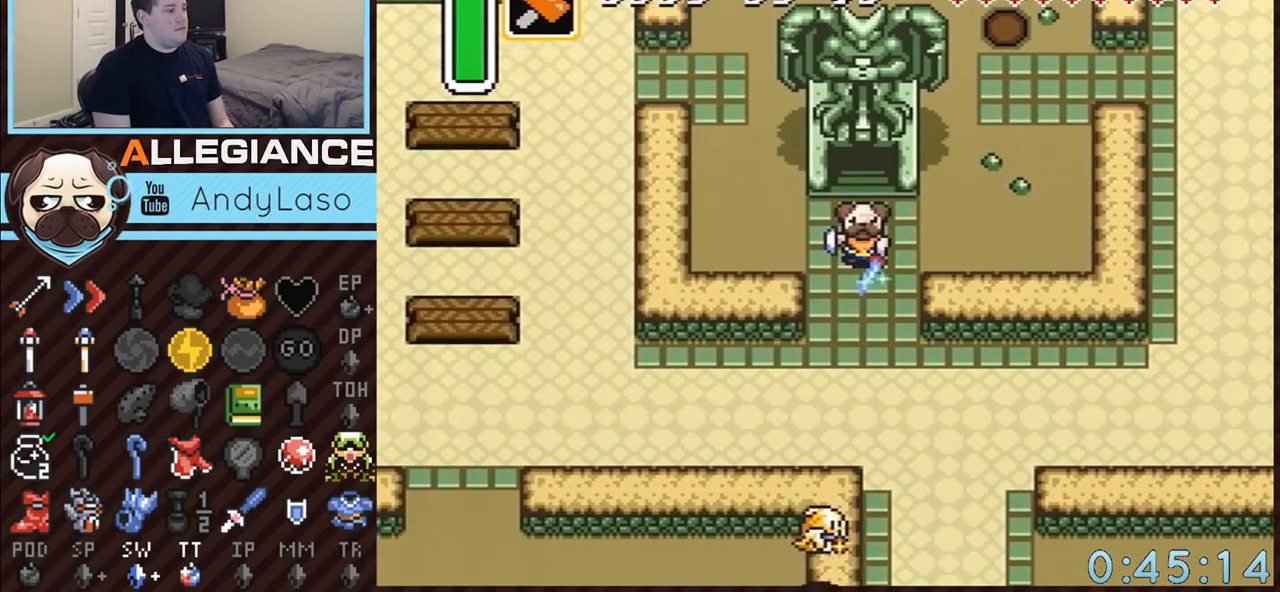
{"buttons": ["B", "DPAD_UP"], "events": [[133, "A", "down"], [133, "B", "up"], [317, "DPAD_UP", "down"], [417, "A", "up"], [483, "B", "down"]]}
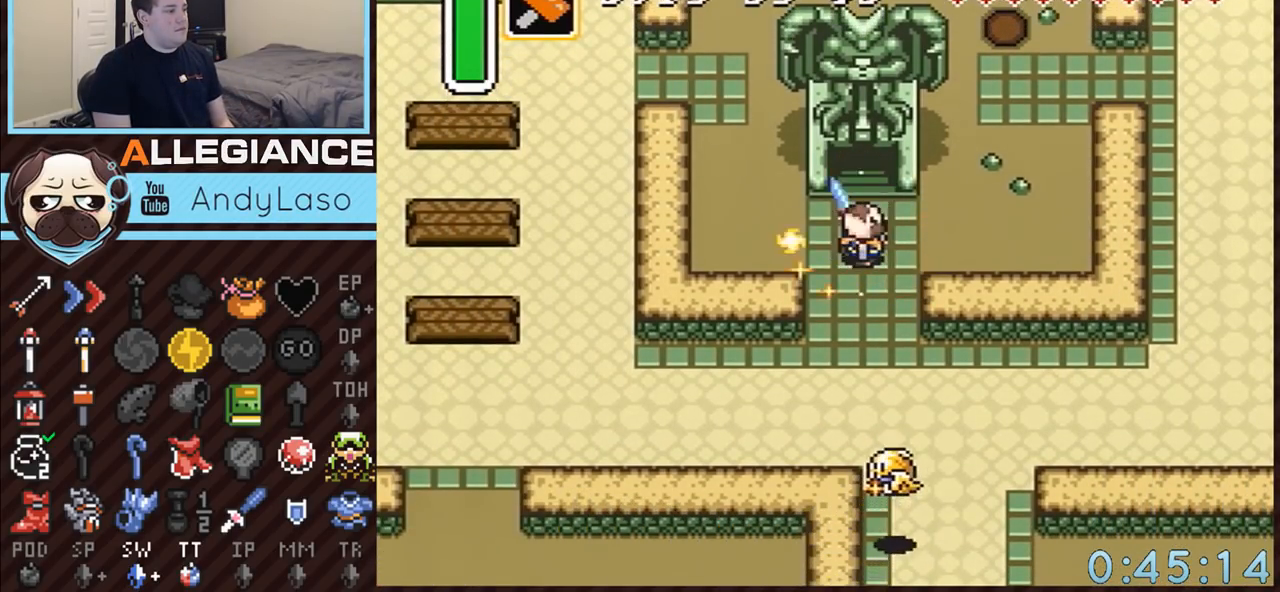
{"buttons": ["DPAD_DOWN"], "events": [[83, "B", "up"], [150, "B", "down"], [283, "B", "up"], [417, "DPAD_DOWN", "down"], [417, "DPAD_UP", "up"]]}
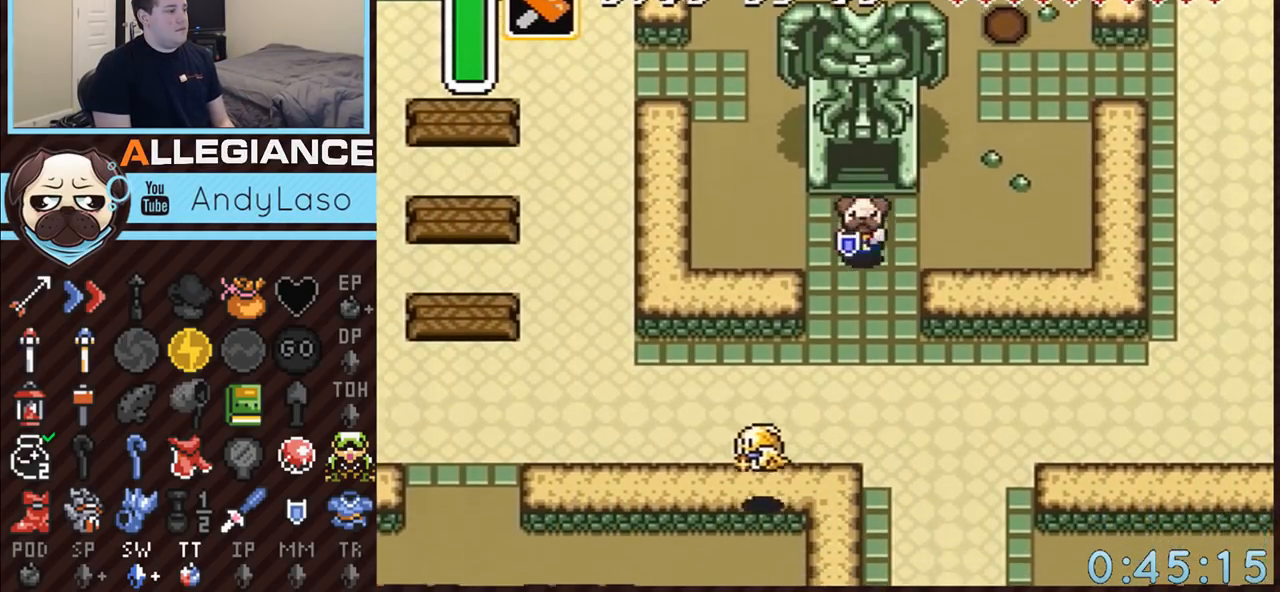
{"buttons": ["DPAD_UP", "DPAD_LEFT"], "events": [[117, "DPAD_RIGHT", "down"], [333, "DPAD_DOWN", "up"], [350, "DPAD_UP", "down"], [383, "DPAD_RIGHT", "up"], [483, "DPAD_LEFT", "down"]]}
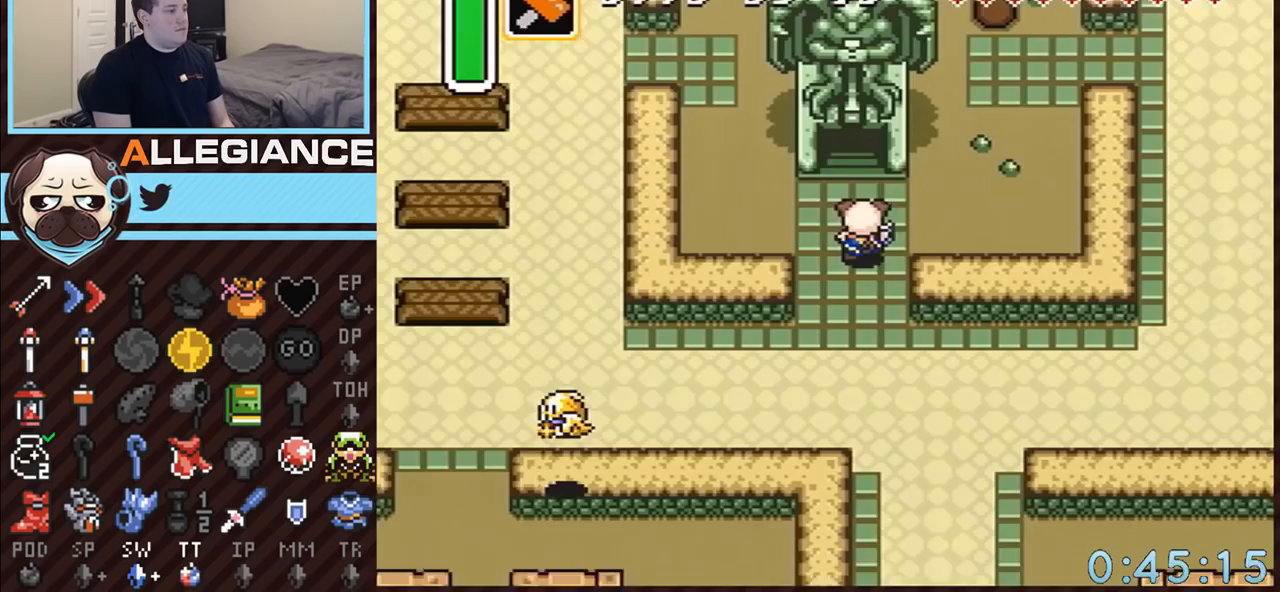
{"buttons": ["DPAD_DOWN"], "events": [[67, "DPAD_LEFT", "up"], [367, "DPAD_DOWN", "down"], [367, "DPAD_UP", "up"]]}
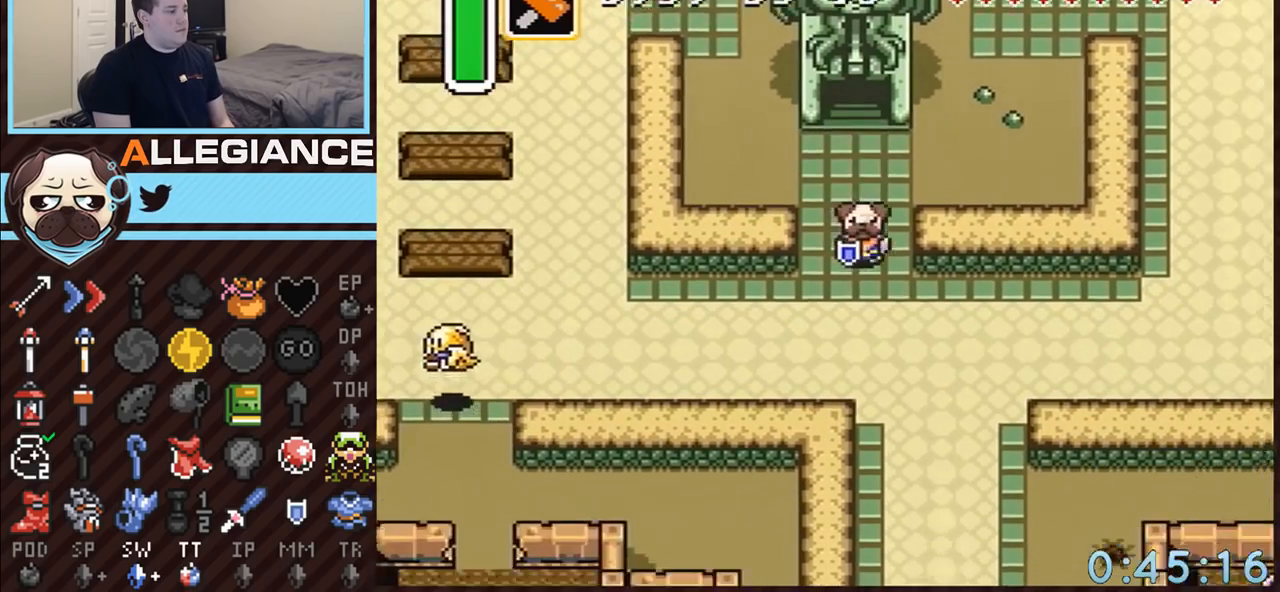
{"buttons": ["DPAD_DOWN", "DPAD_RIGHT"], "events": [[33, "DPAD_RIGHT", "down"], [267, "DPAD_DOWN", "up"], [483, "DPAD_DOWN", "down"]]}
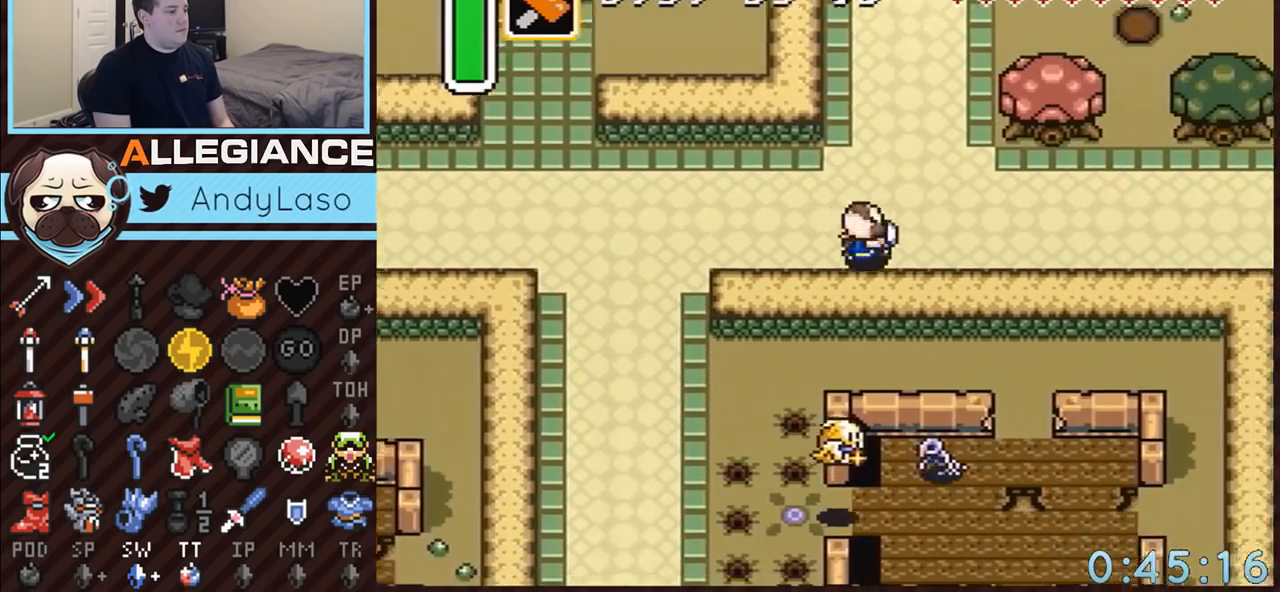
{"buttons": ["DPAD_DOWN", "DPAD_RIGHT"], "events": []}
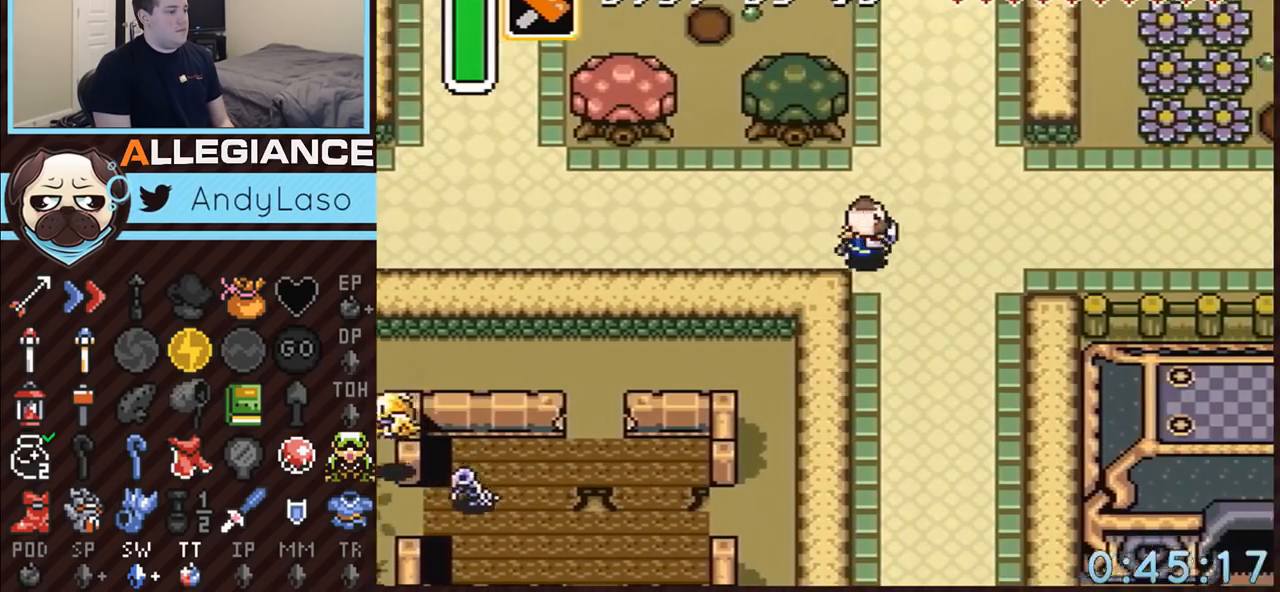
{"buttons": ["DPAD_DOWN", "DPAD_RIGHT"], "events": []}
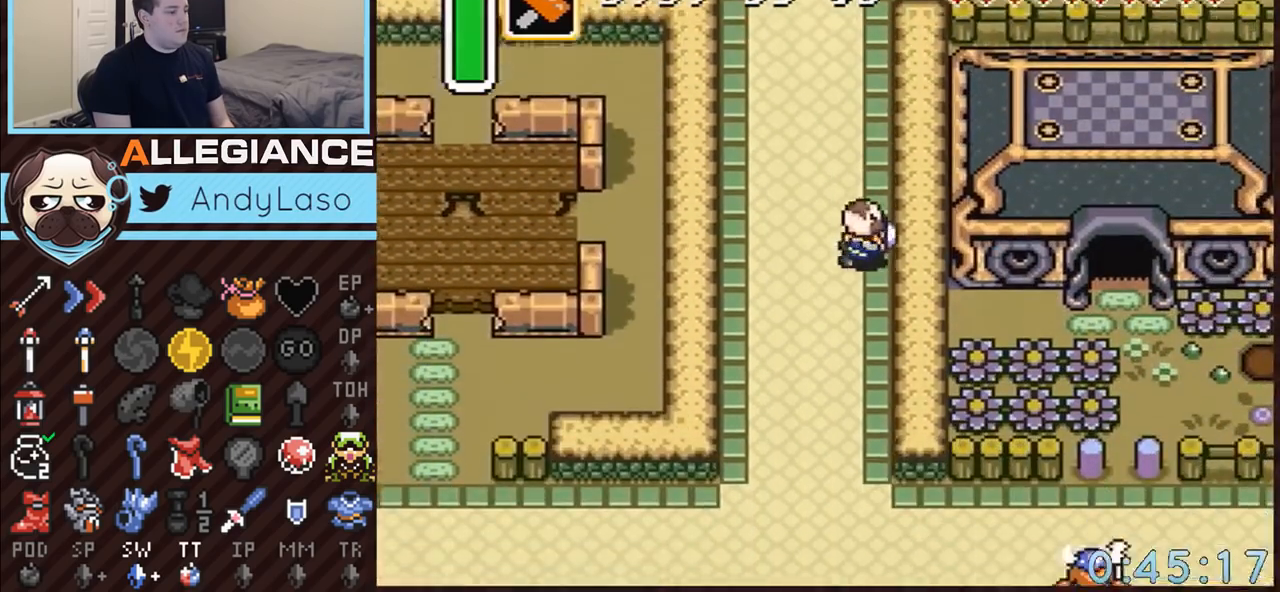
{"buttons": ["DPAD_DOWN", "DPAD_RIGHT"], "events": []}
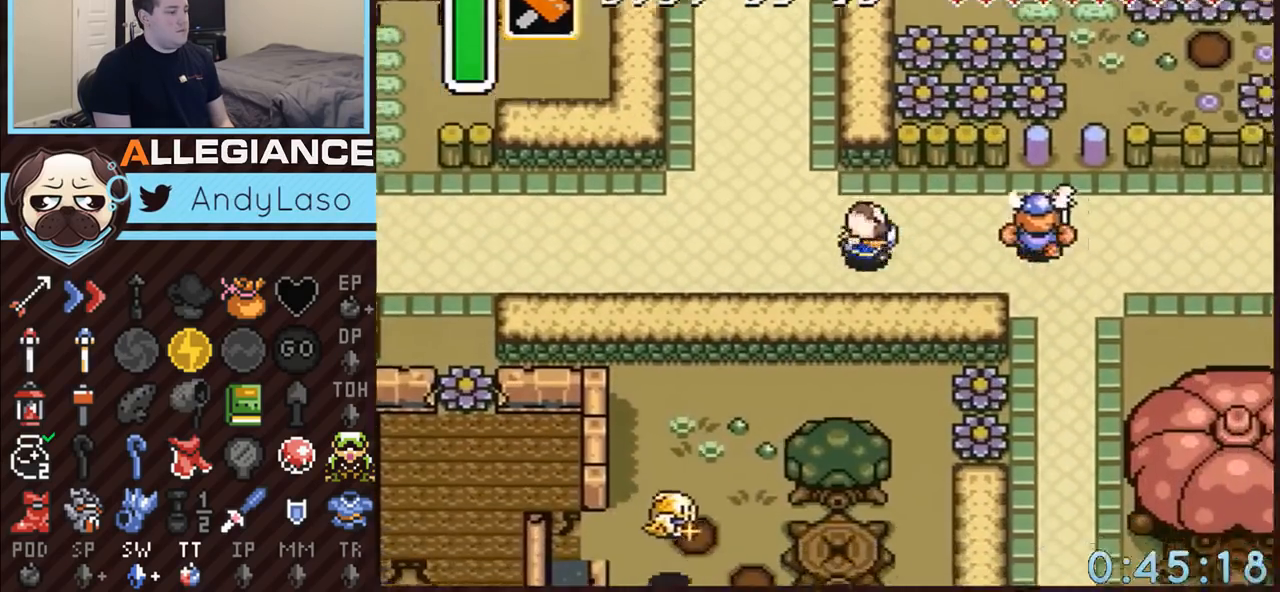
{"buttons": ["DPAD_DOWN"], "events": [[133, "DPAD_RIGHT", "up"], [167, "DPAD_RIGHT", "down"], [350, "DPAD_RIGHT", "up"]]}
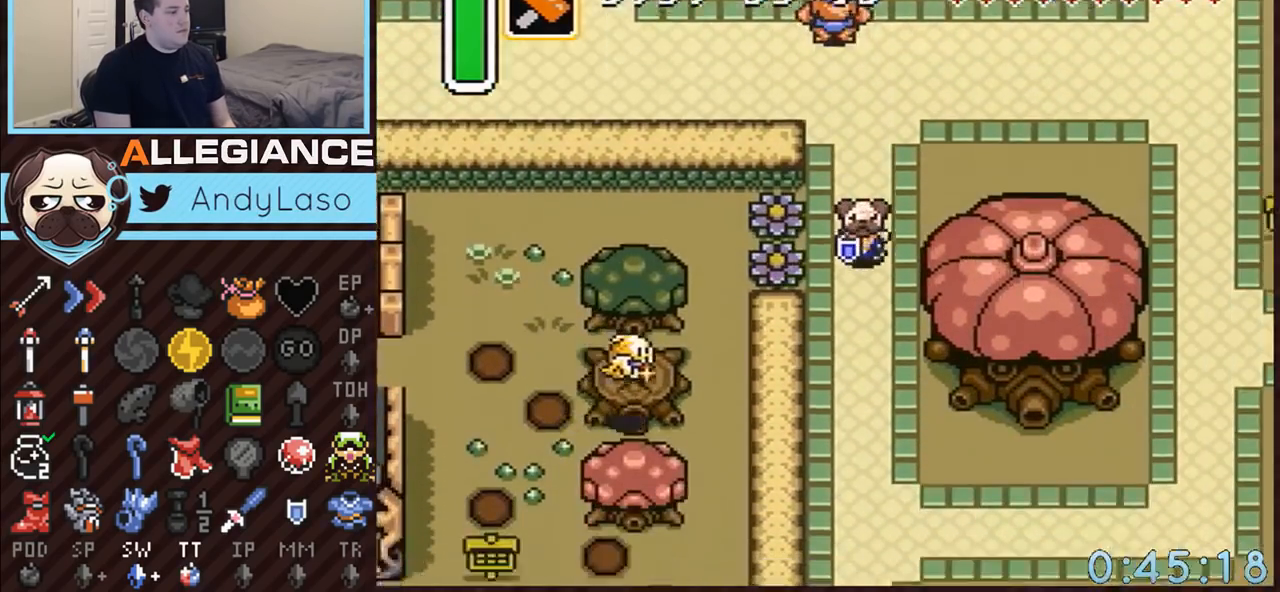
{"buttons": ["DPAD_DOWN"], "events": []}
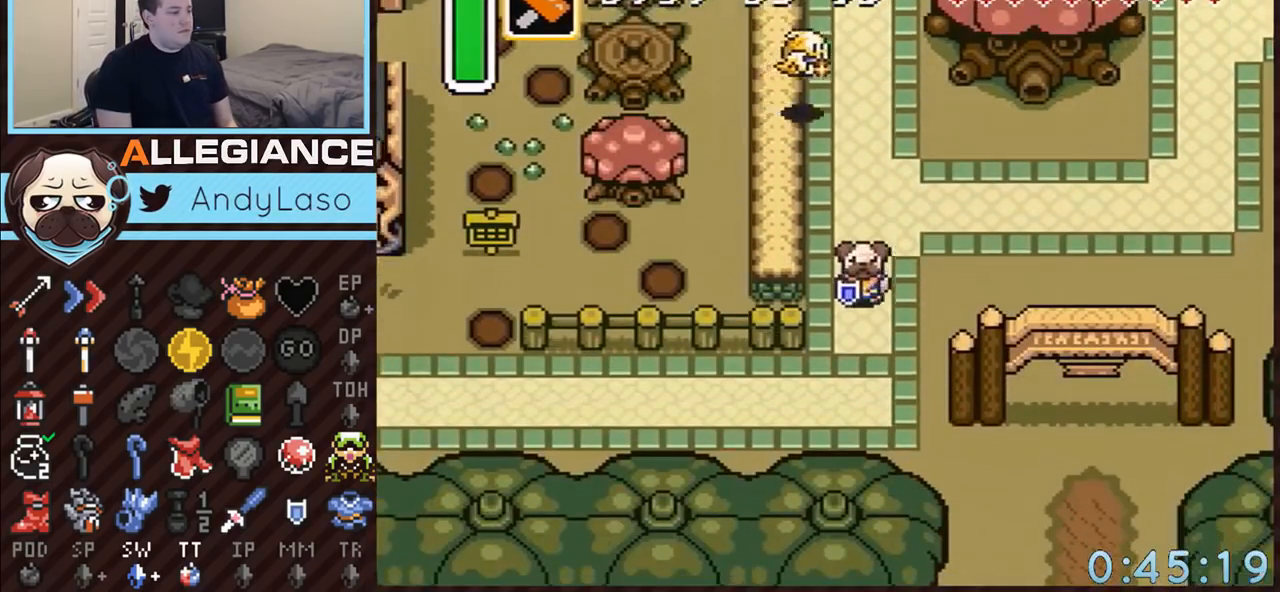
{"buttons": ["DPAD_DOWN"], "events": [[200, "DPAD_RIGHT", "down"], [383, "DPAD_RIGHT", "up"]]}
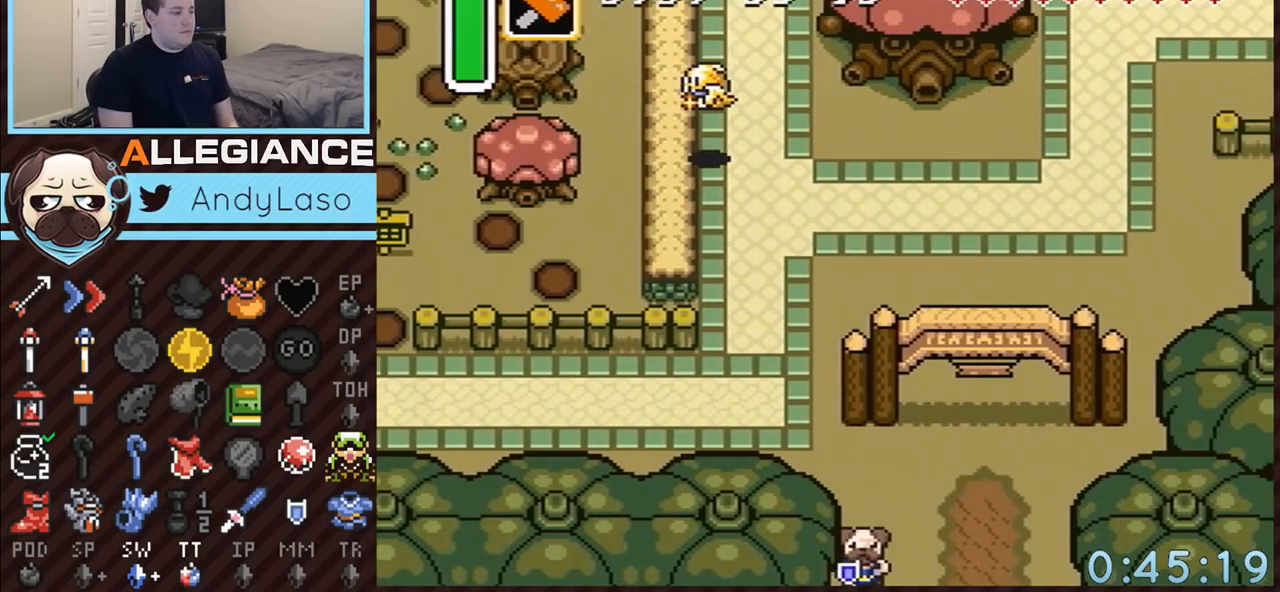
{"buttons": ["DPAD_DOWN"], "events": []}
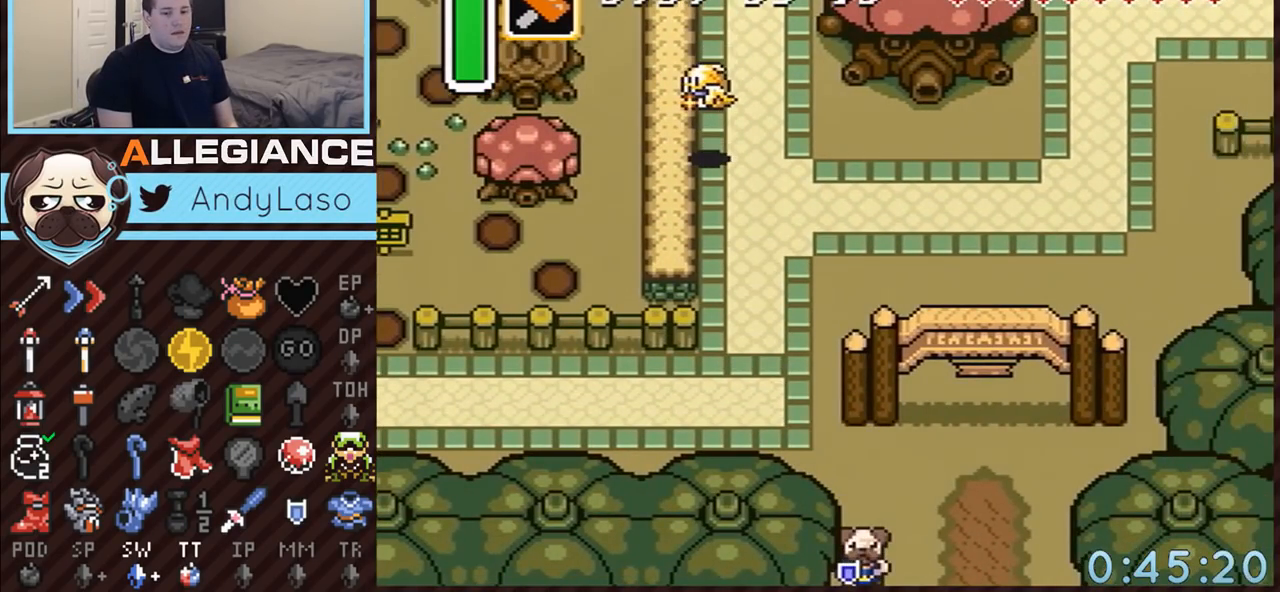
{"buttons": ["DPAD_DOWN"], "events": []}
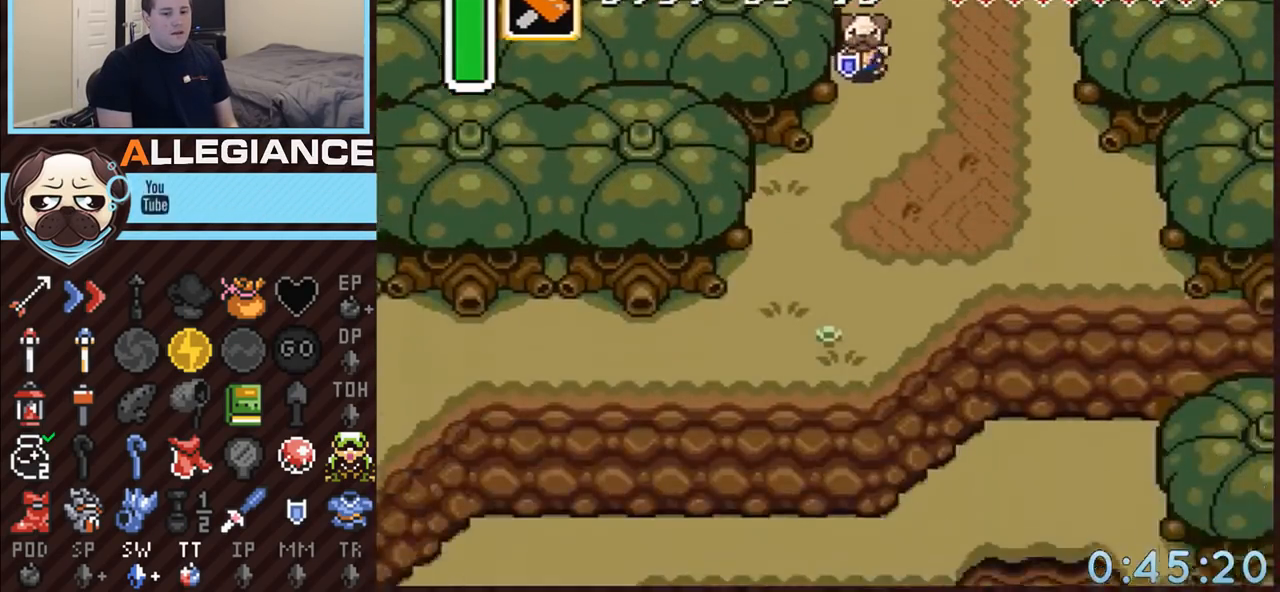
{"buttons": ["DPAD_DOWN", "DPAD_LEFT"], "events": [[200, "DPAD_LEFT", "down"]]}
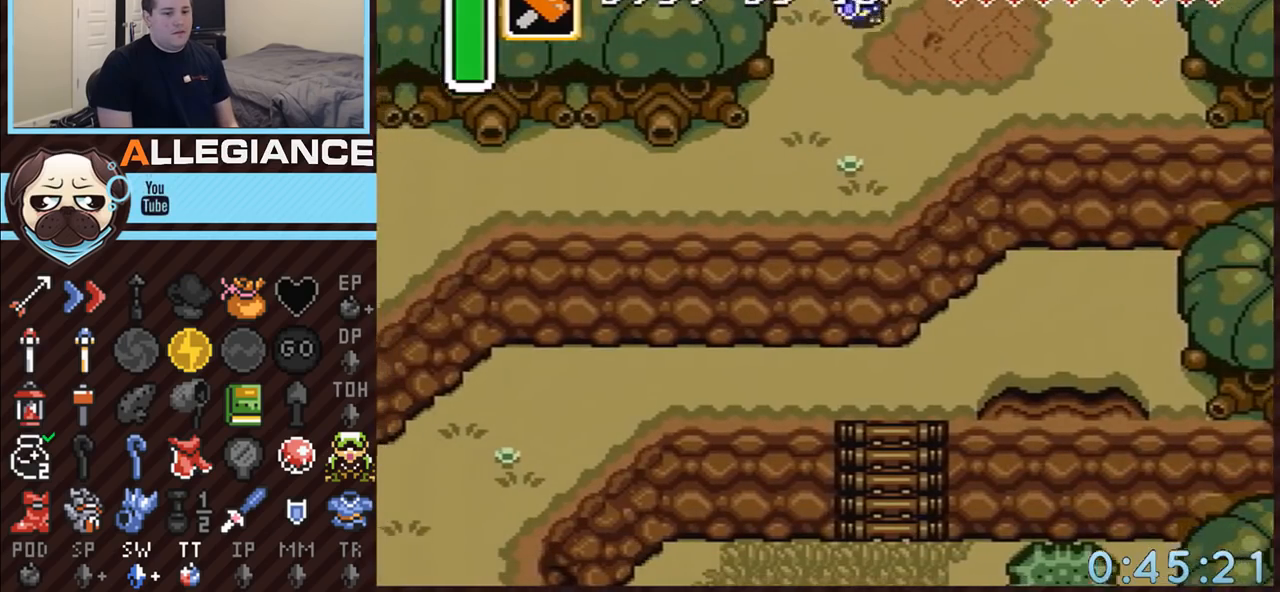
{"buttons": ["DPAD_DOWN", "DPAD_LEFT"], "events": []}